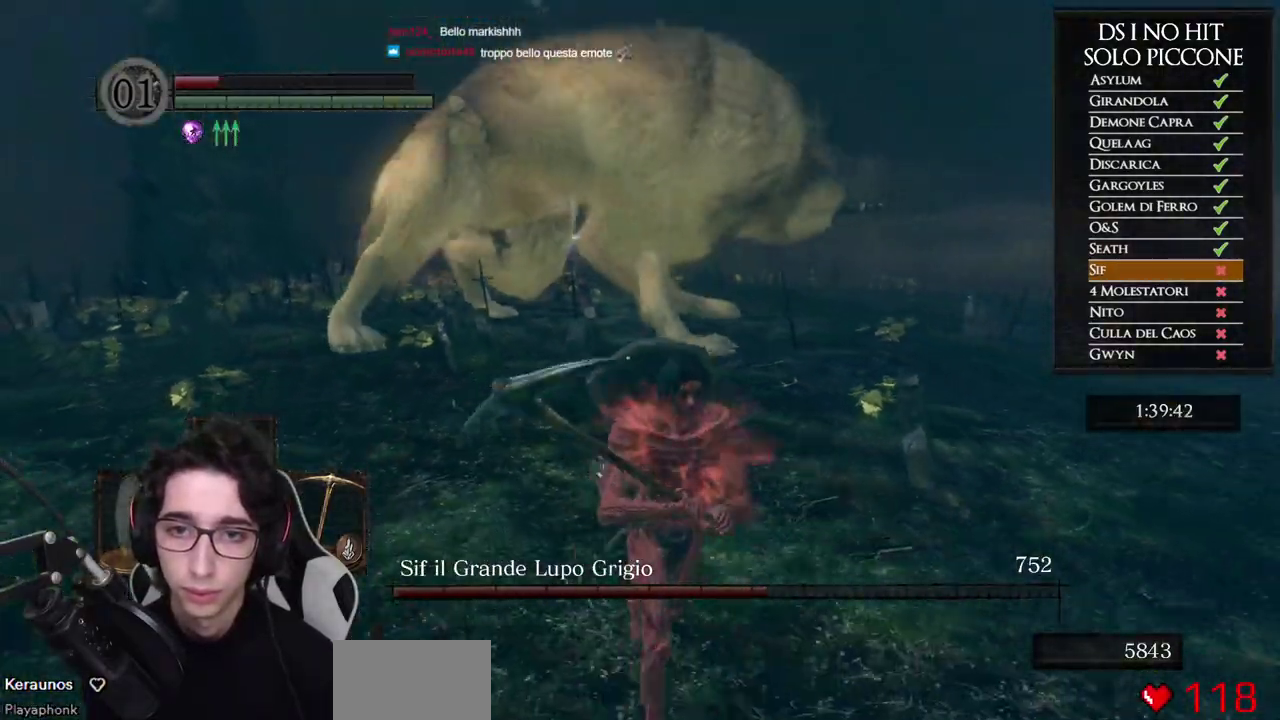
Gameplay with a controller (Xbox layout); each line is a JSON object with the inputs held at the frame after it. "events" lists button and stick changes between this image and that frame as [ms after this image, input, new state], when the widget could be followed in between.
{"buttons": [], "left_stick": "down", "right_stick": "center", "events": [[217, "right_stick", "left"], [317, "right_stick", "center"], [400, "B", "down"], [467, "B", "up"]]}
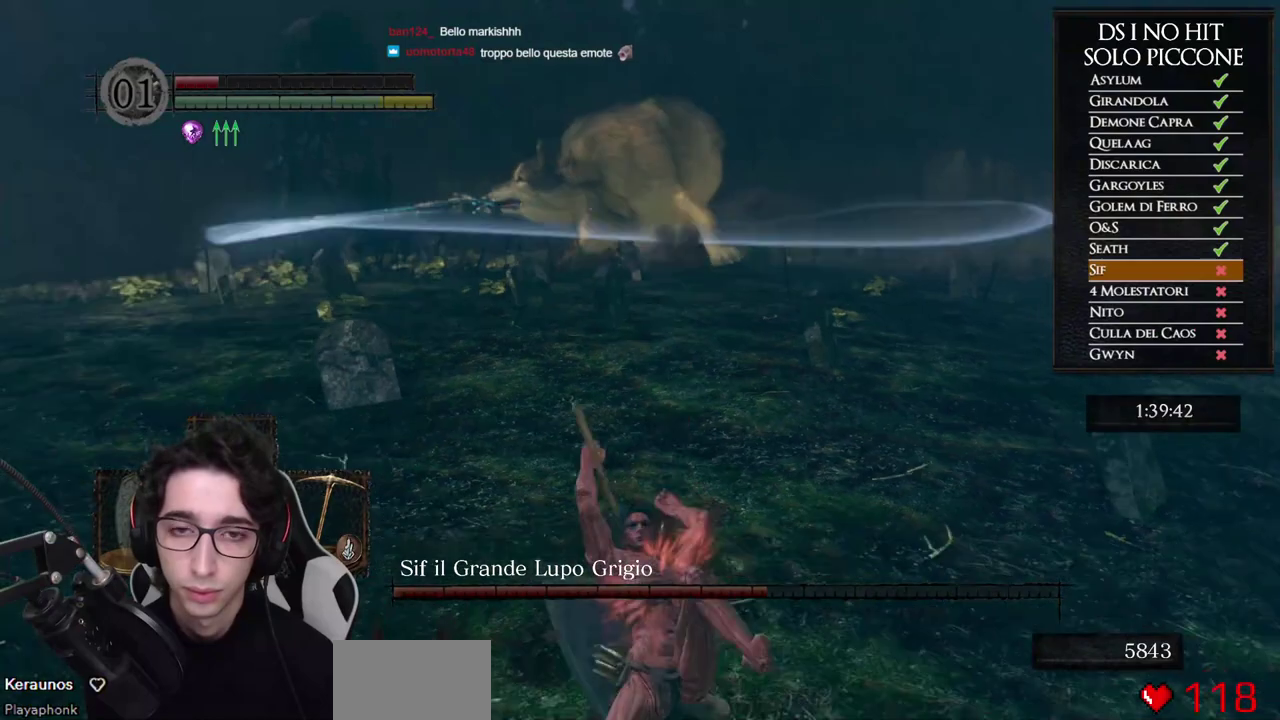
{"buttons": ["B"], "left_stick": "down", "right_stick": "center", "events": [[33, "B", "down"], [100, "B", "up"], [183, "B", "down"], [250, "B", "up"], [317, "B", "down"], [400, "B", "up"], [467, "B", "down"]]}
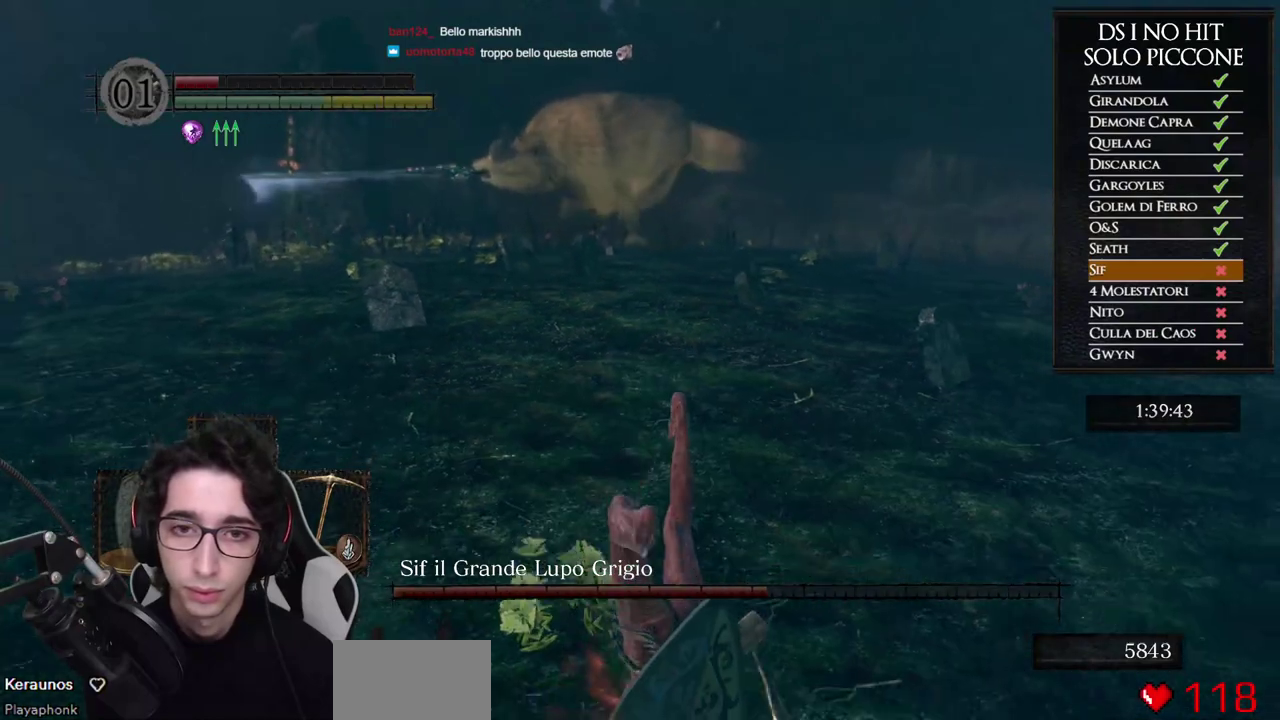
{"buttons": [], "left_stick": "down", "right_stick": "center", "events": [[33, "B", "up"], [117, "B", "down"], [183, "B", "up"], [250, "B", "down"], [333, "B", "up"], [383, "B", "down"], [433, "B", "up"]]}
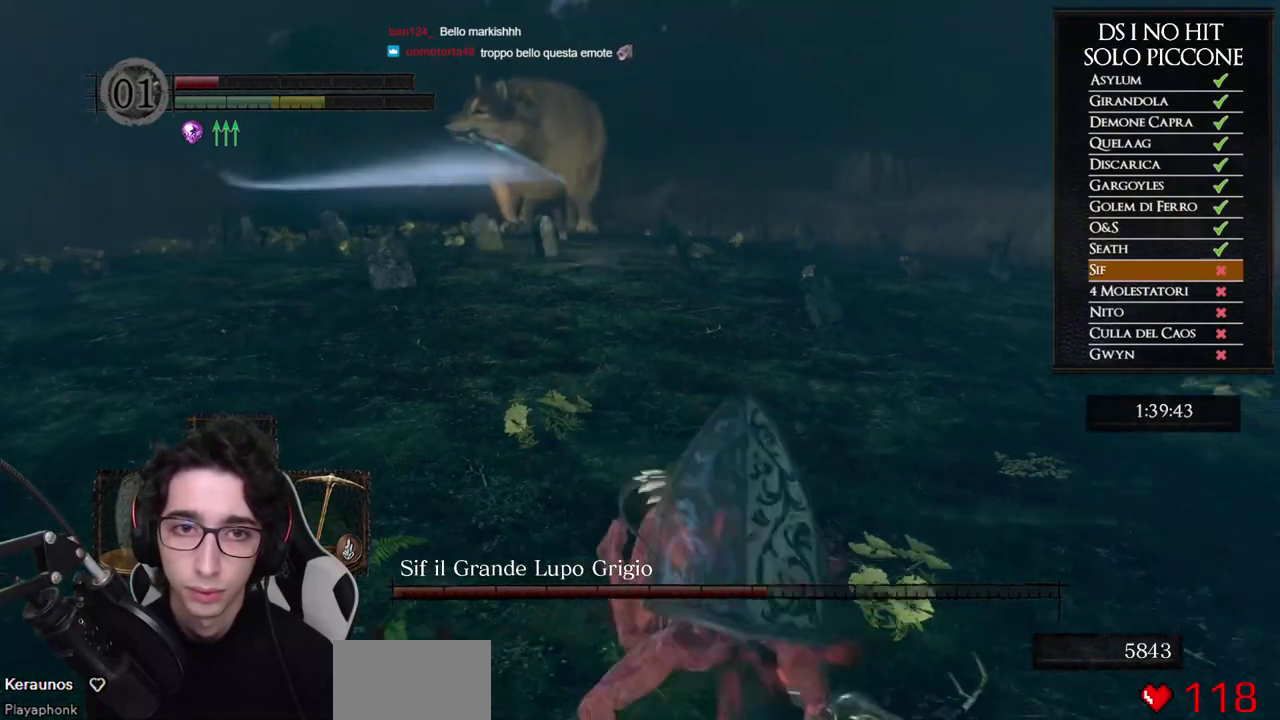
{"buttons": [], "left_stick": "down", "right_stick": "center", "events": [[333, "right_stick", "up-left"], [433, "right_stick", "center"]]}
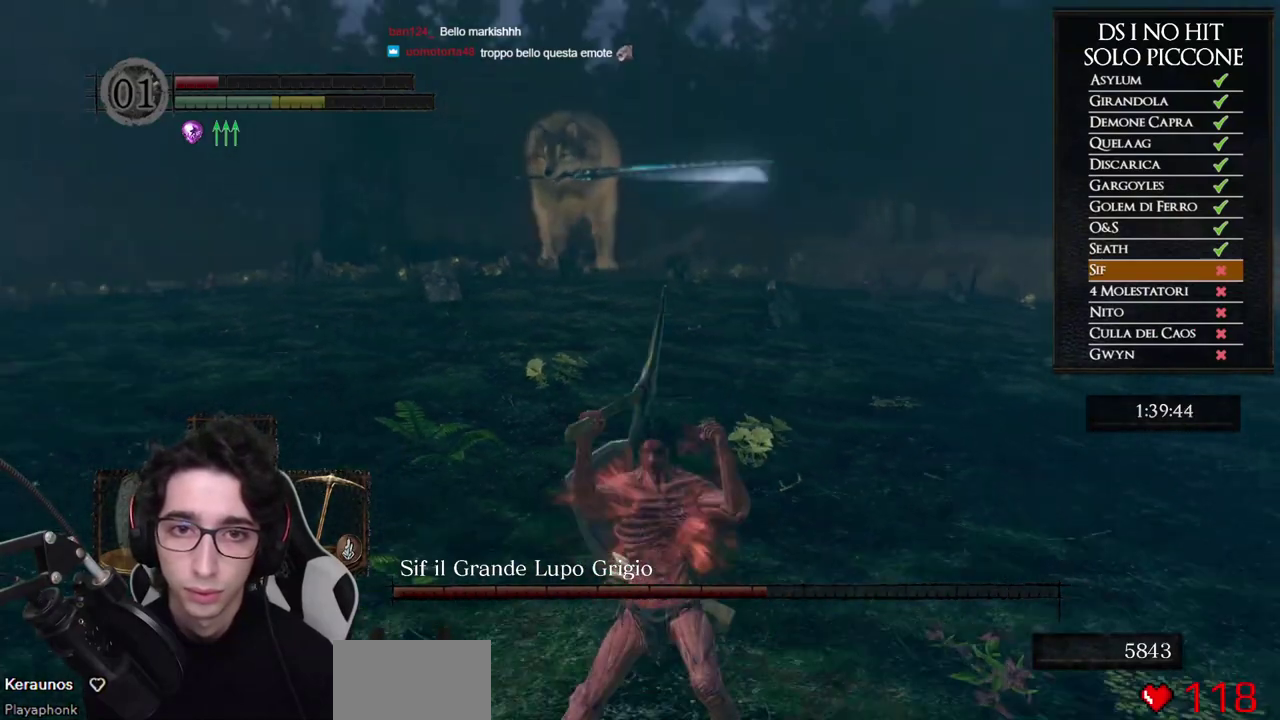
{"buttons": [], "left_stick": "up", "right_stick": "center", "events": [[183, "left_stick", "down-left"], [250, "left_stick", "up-left"], [300, "left_stick", "up"]]}
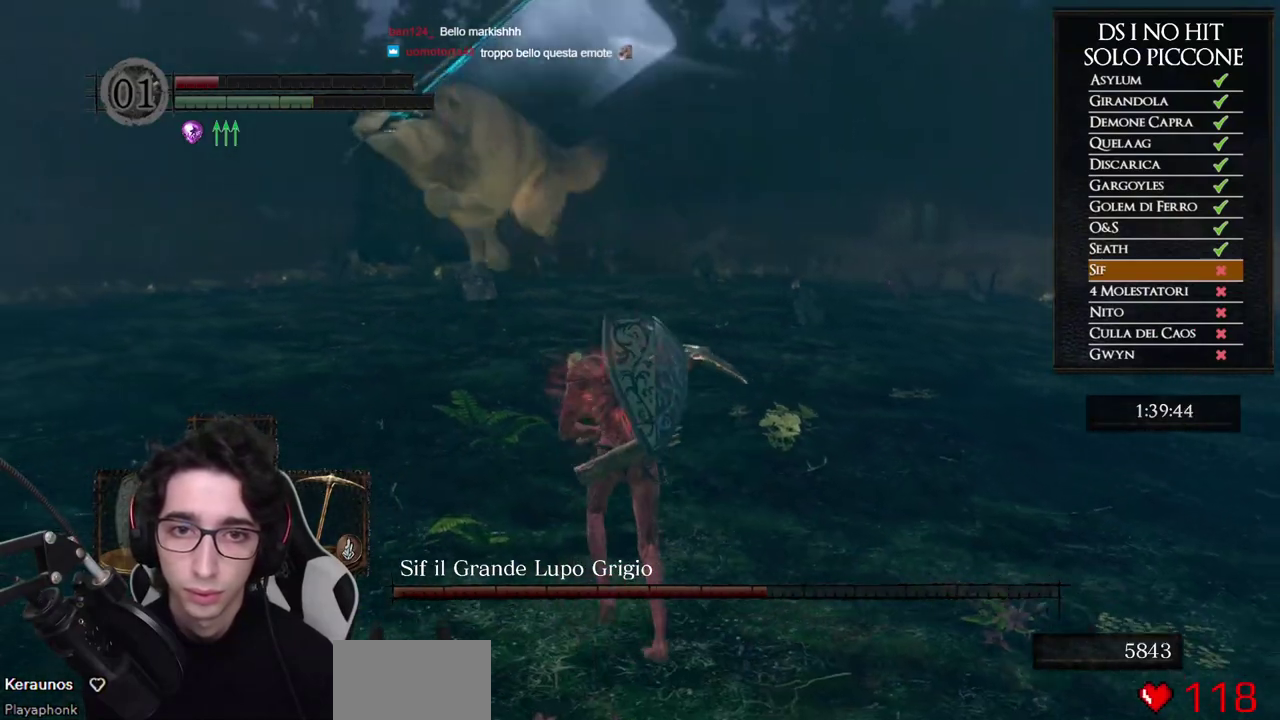
{"buttons": [], "left_stick": "down-left", "right_stick": "center", "events": [[100, "left_stick", "right"], [150, "right_stick", "left"], [183, "left_stick", "down-right"], [350, "left_stick", "down"], [417, "right_stick", "center"], [500, "left_stick", "down-left"]]}
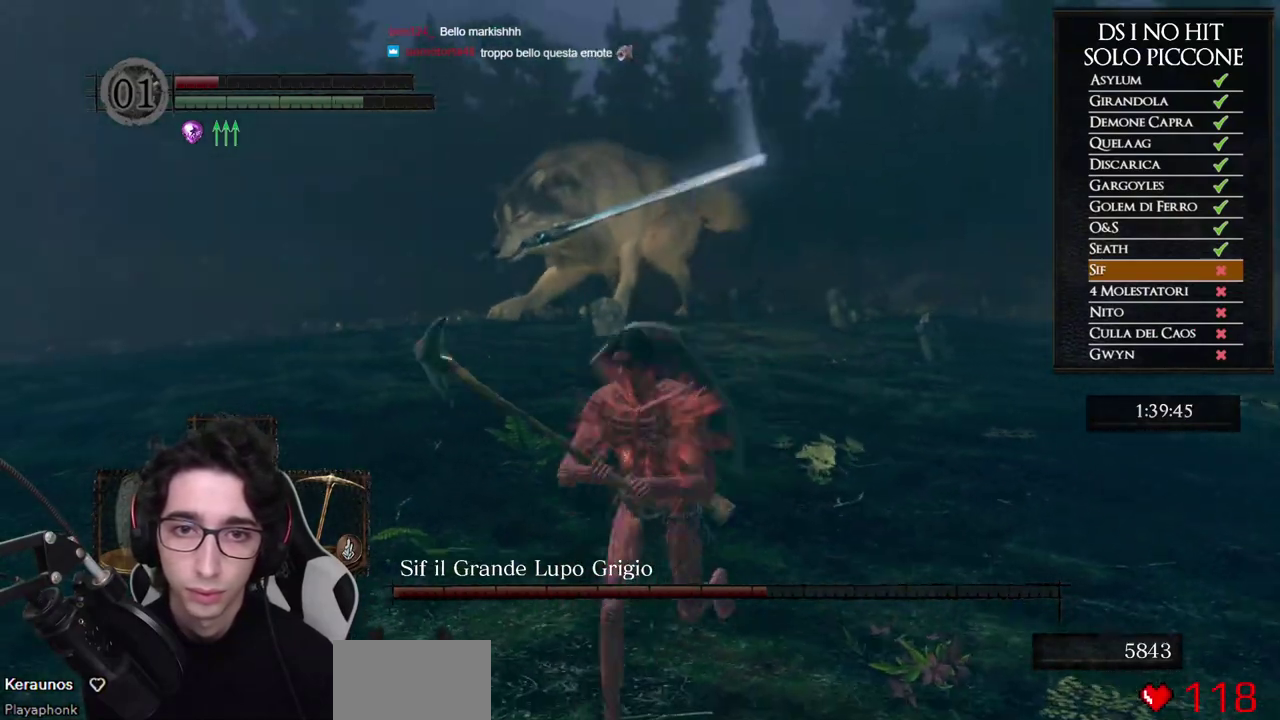
{"buttons": ["B"], "left_stick": "left", "right_stick": "center", "events": [[67, "left_stick", "left"], [467, "B", "down"]]}
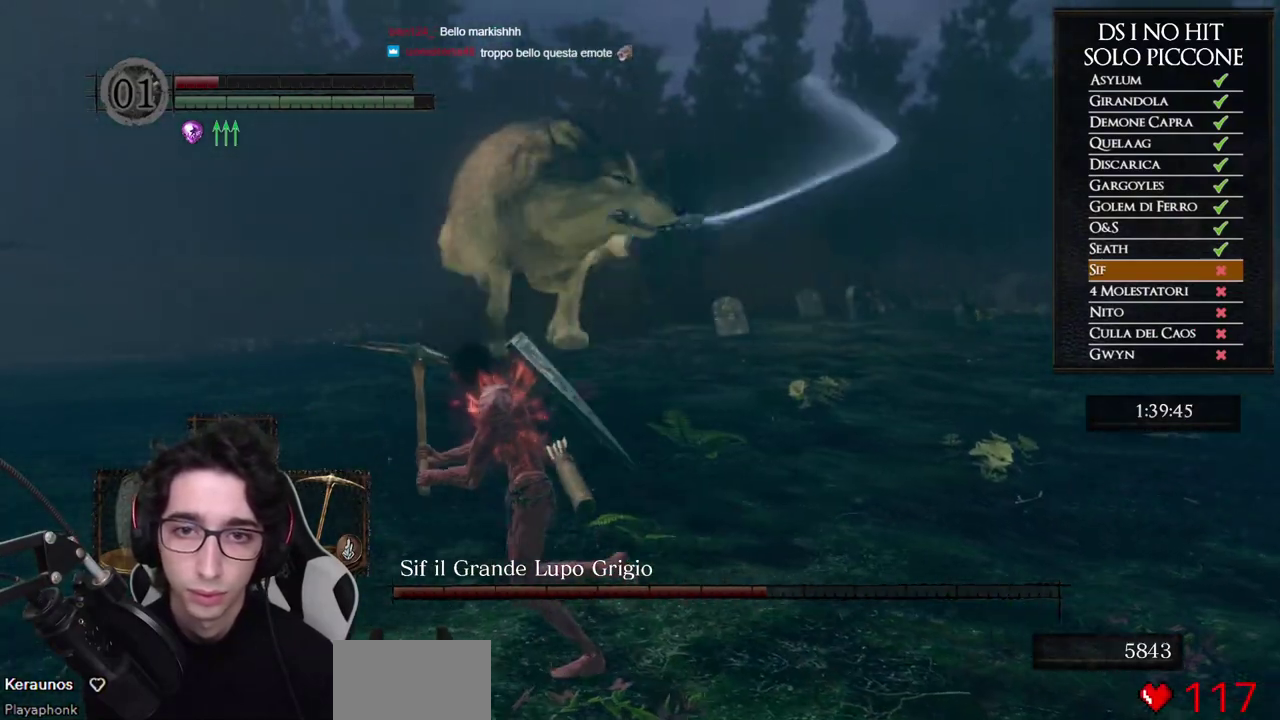
{"buttons": [], "left_stick": "left", "right_stick": "right", "events": [[100, "B", "up"], [267, "right_stick", "right"]]}
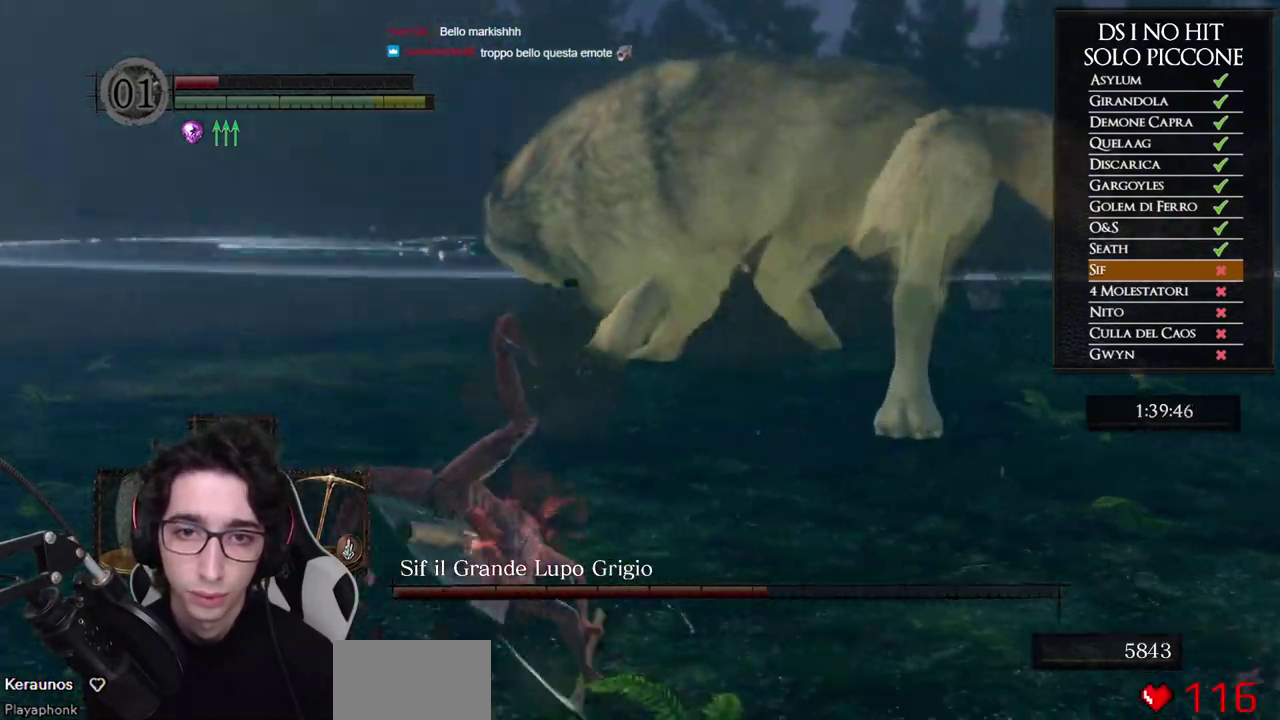
{"buttons": [], "left_stick": "left", "right_stick": "right", "events": [[117, "left_stick", "up-left"], [117, "right_stick", "center"], [217, "right_stick", "right"], [500, "left_stick", "left"]]}
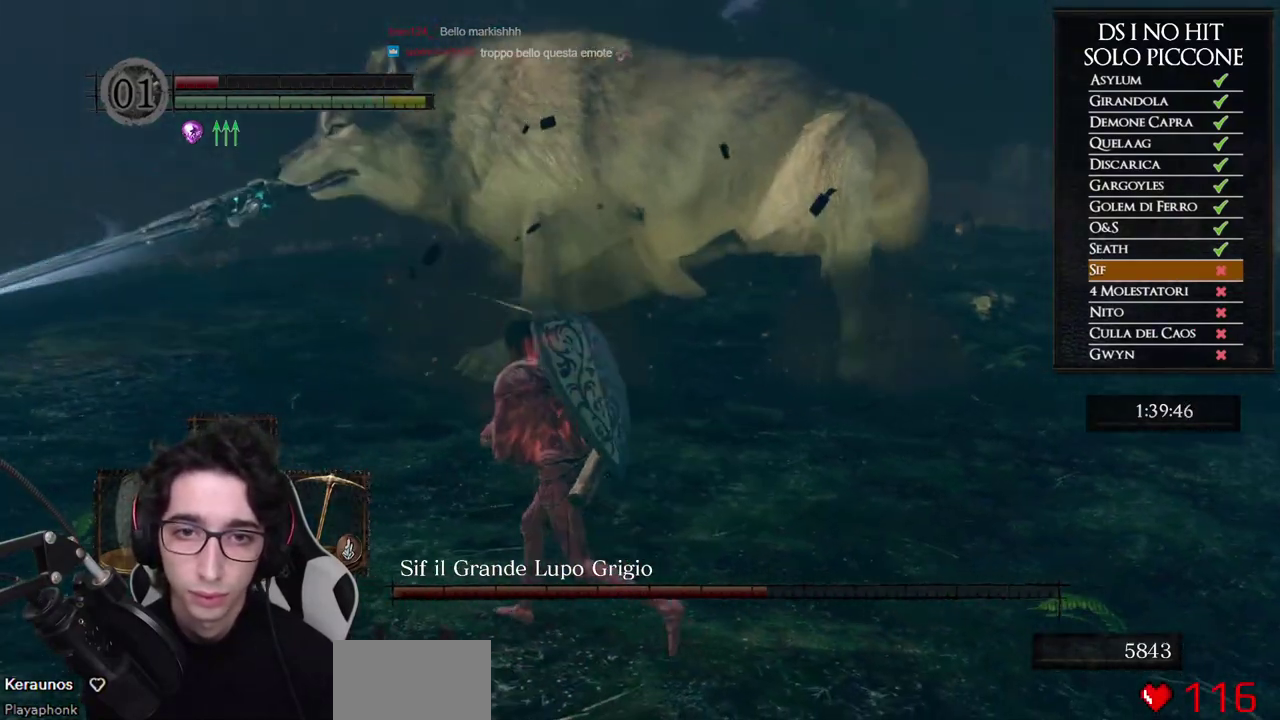
{"buttons": ["B"], "left_stick": "up", "right_stick": "center", "events": [[183, "right_stick", "center"], [267, "B", "down"], [417, "left_stick", "up-left"], [500, "left_stick", "up"]]}
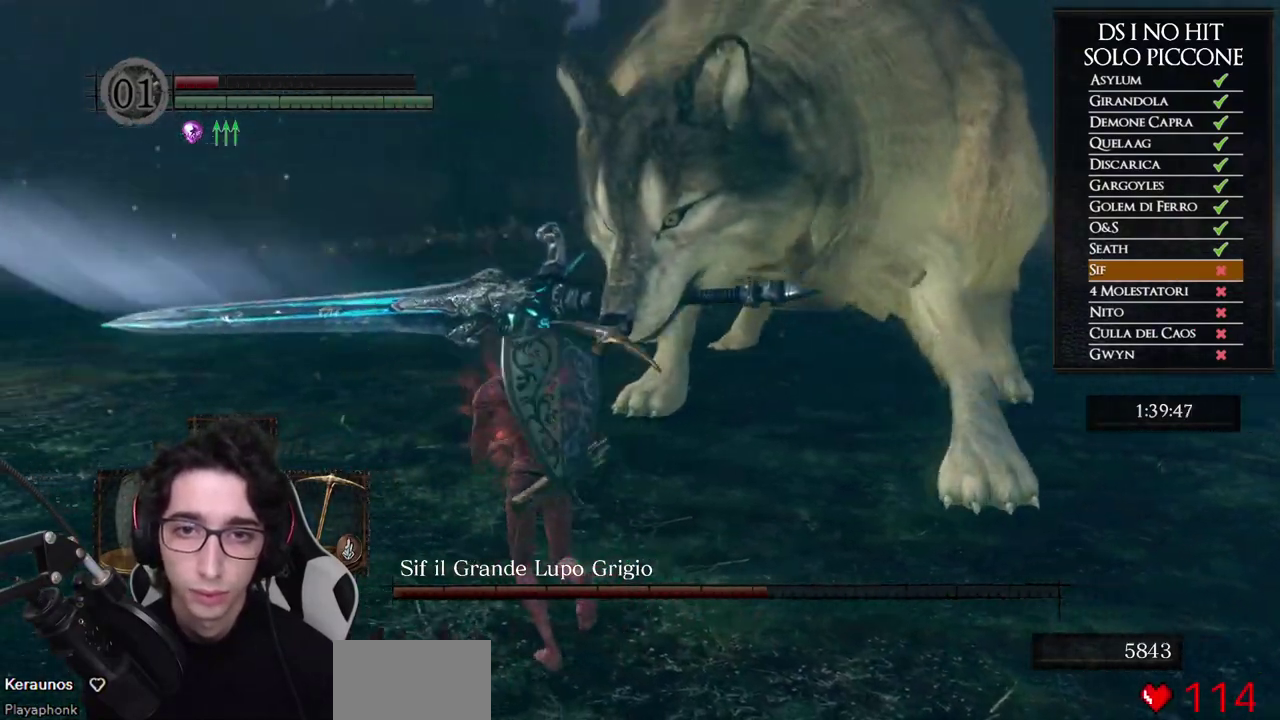
{"buttons": ["B"], "left_stick": "up-right", "right_stick": "center", "events": [[100, "left_stick", "up-right"]]}
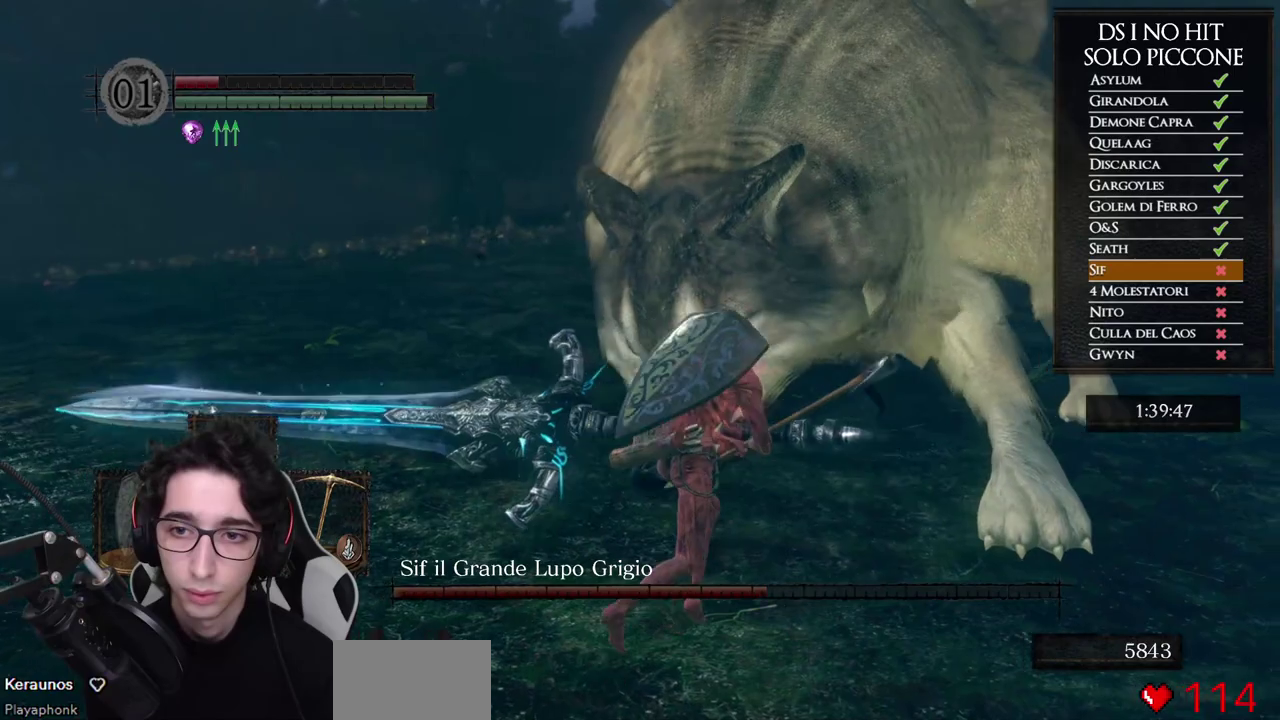
{"buttons": ["B", "R1"], "left_stick": "up", "right_stick": "center", "events": [[167, "left_stick", "up"], [450, "R1", "down"]]}
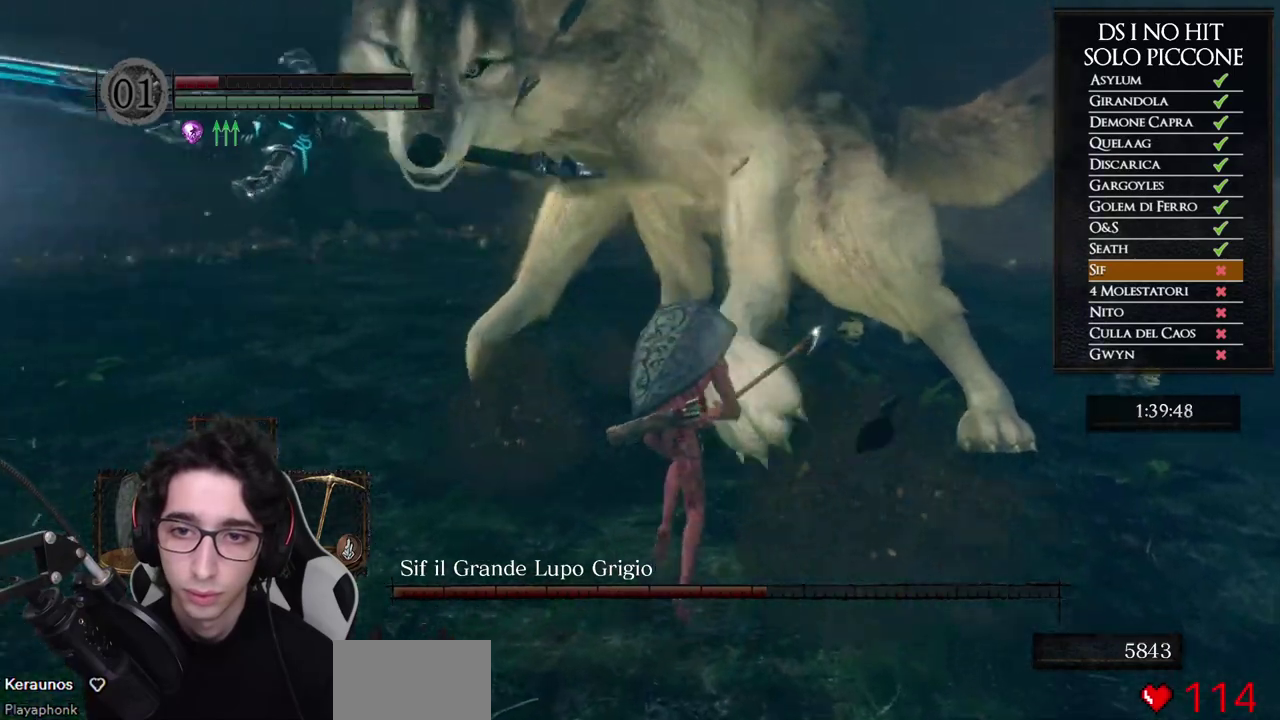
{"buttons": ["B"], "left_stick": "up", "right_stick": "center", "events": [[67, "R1", "up"]]}
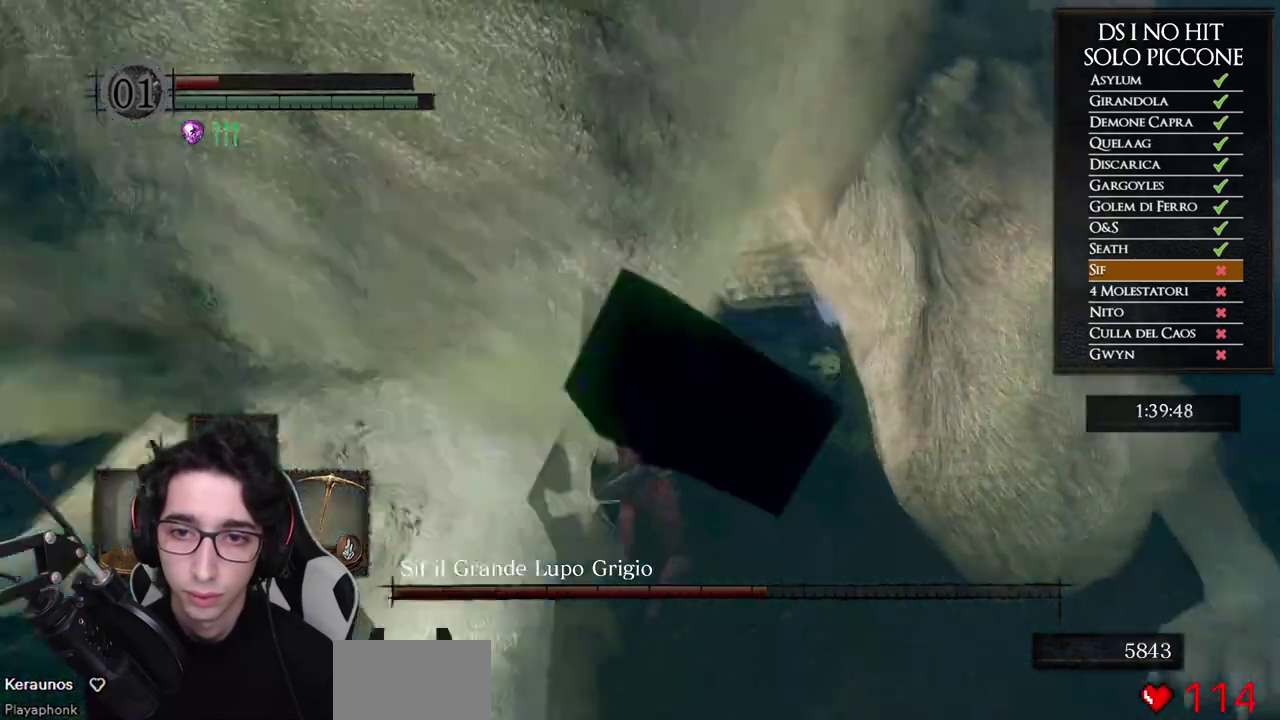
{"buttons": [], "left_stick": "up", "right_stick": "left", "events": [[200, "B", "up"], [400, "right_stick", "down-left"], [450, "right_stick", "left"]]}
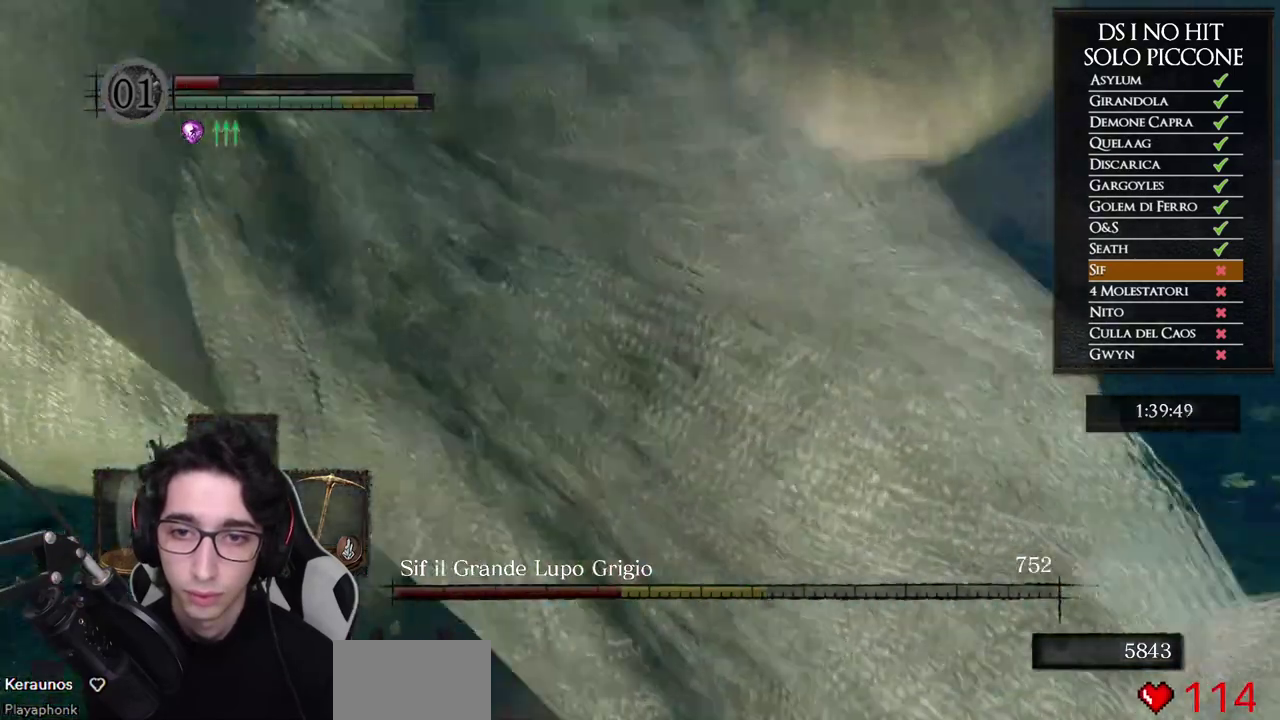
{"buttons": [], "left_stick": "down-right", "right_stick": "left", "events": [[33, "left_stick", "up-right"], [150, "left_stick", "right"], [350, "left_stick", "down-right"]]}
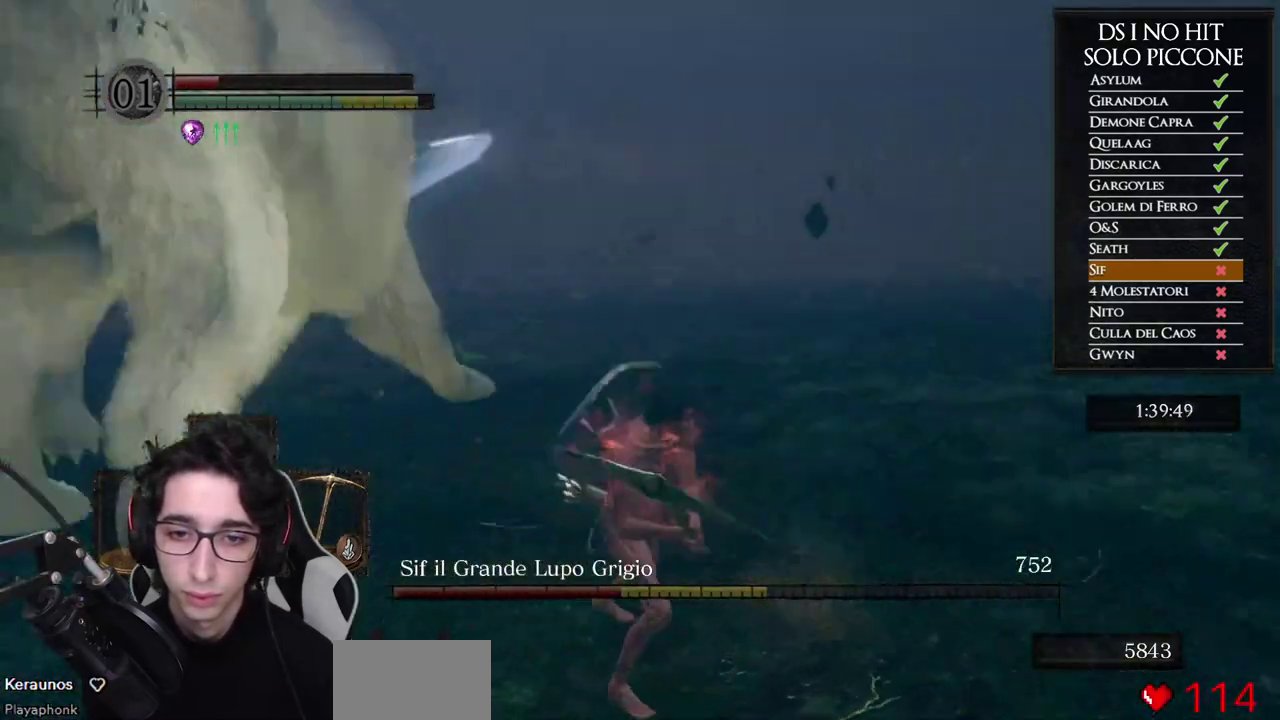
{"buttons": [], "left_stick": "down", "right_stick": "center", "events": [[83, "right_stick", "center"], [117, "left_stick", "down"], [267, "right_stick", "left"], [400, "right_stick", "center"]]}
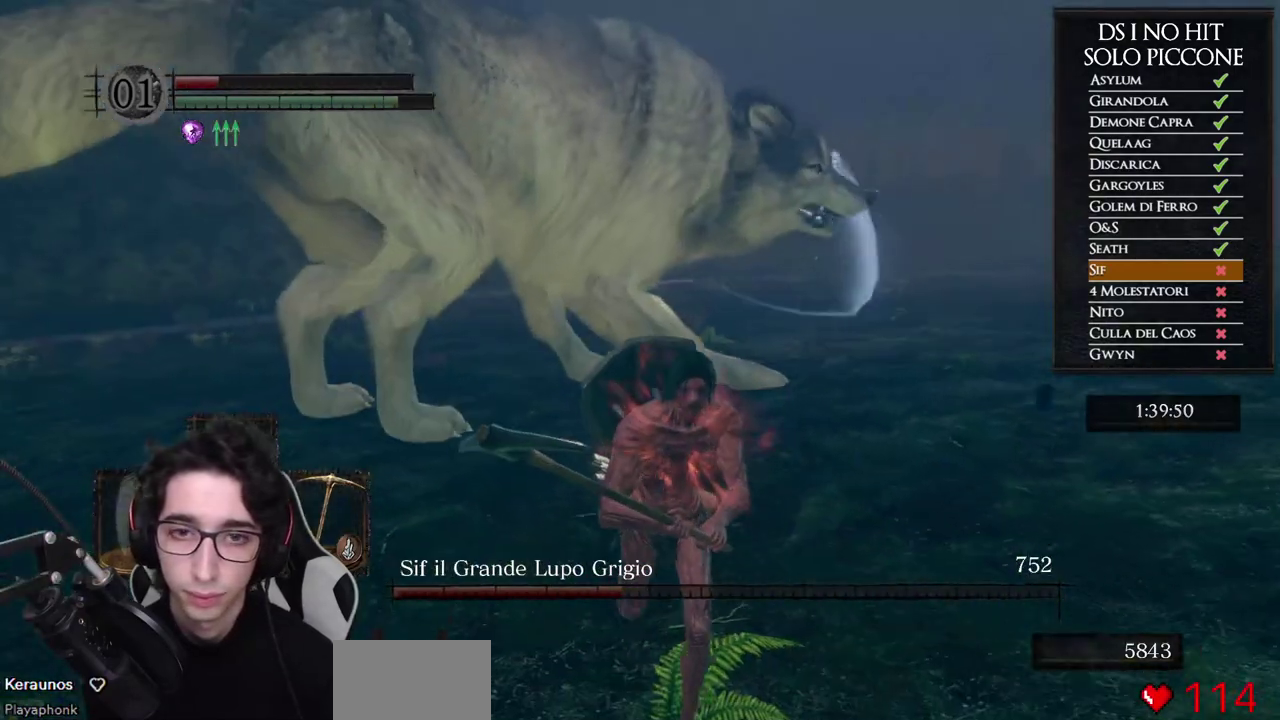
{"buttons": [], "left_stick": "down", "right_stick": "left", "events": [[167, "right_stick", "left"], [283, "right_stick", "center"], [467, "right_stick", "left"]]}
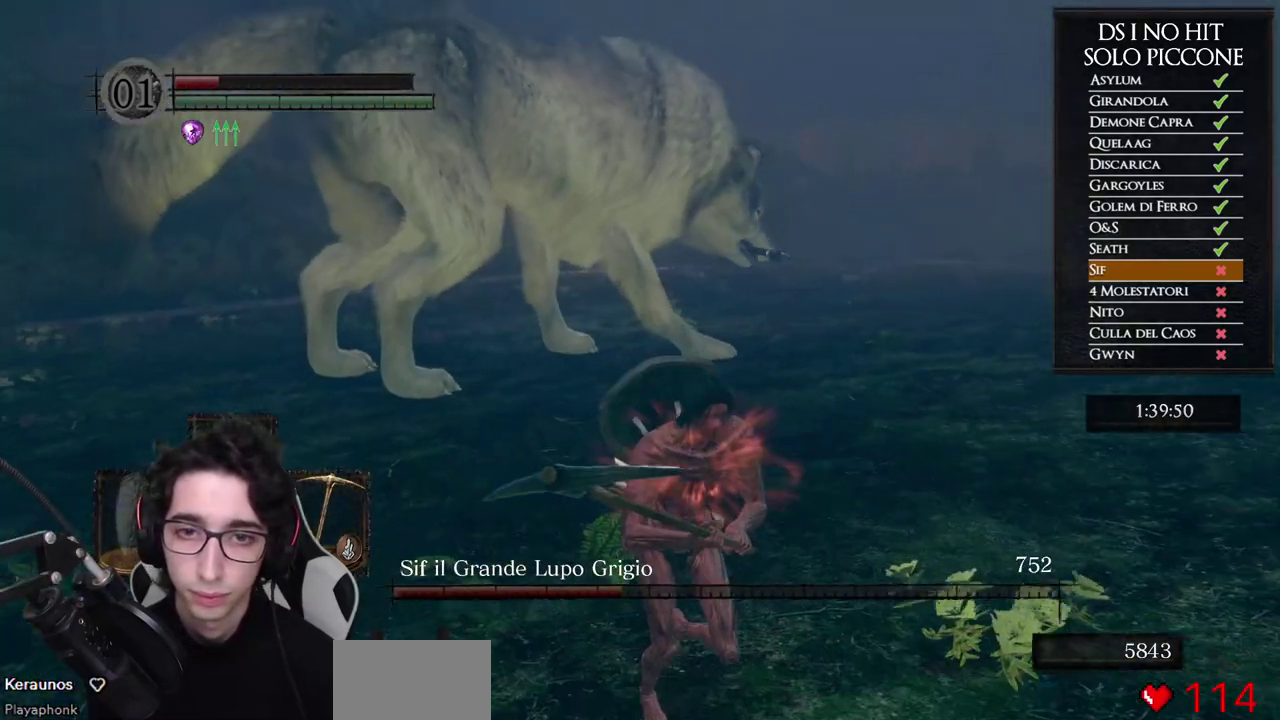
{"buttons": [], "left_stick": "down", "right_stick": "left", "events": []}
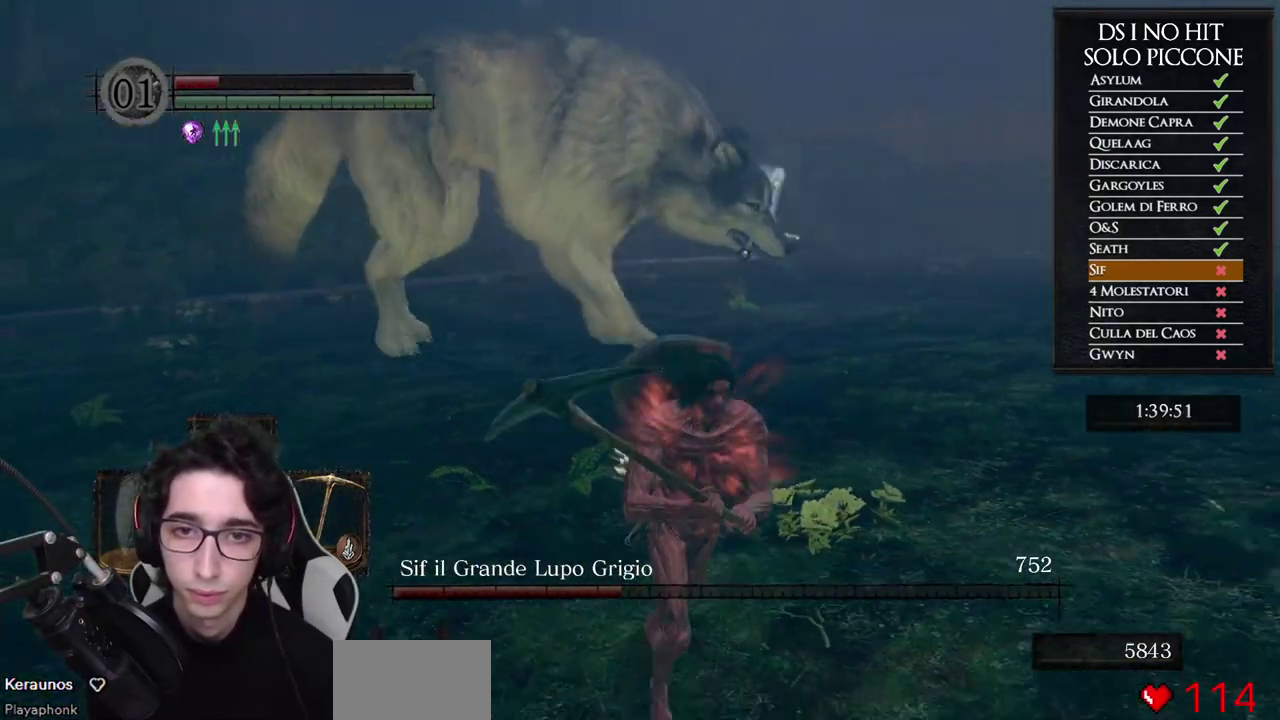
{"buttons": [], "left_stick": "down", "right_stick": "right", "events": [[200, "right_stick", "center"], [500, "right_stick", "right"]]}
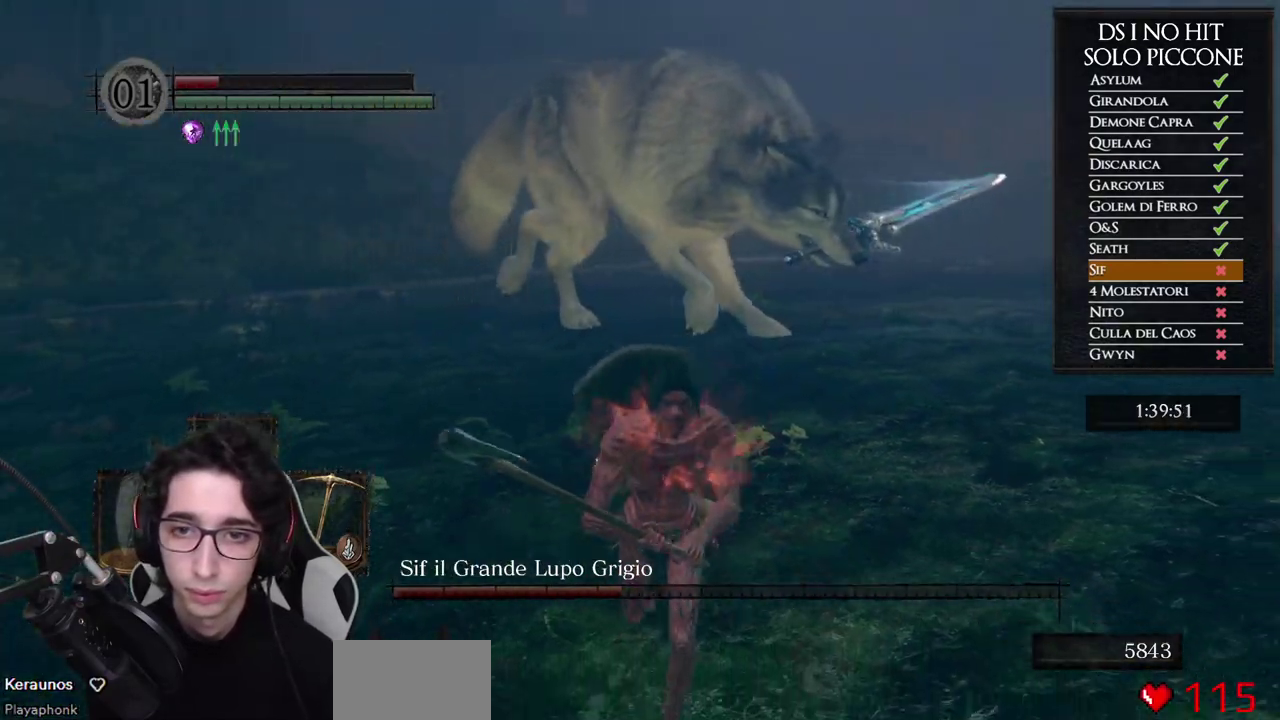
{"buttons": [], "left_stick": "up-left", "right_stick": "center", "events": [[333, "left_stick", "down-left"], [417, "left_stick", "left"], [467, "left_stick", "up-left"], [500, "right_stick", "center"]]}
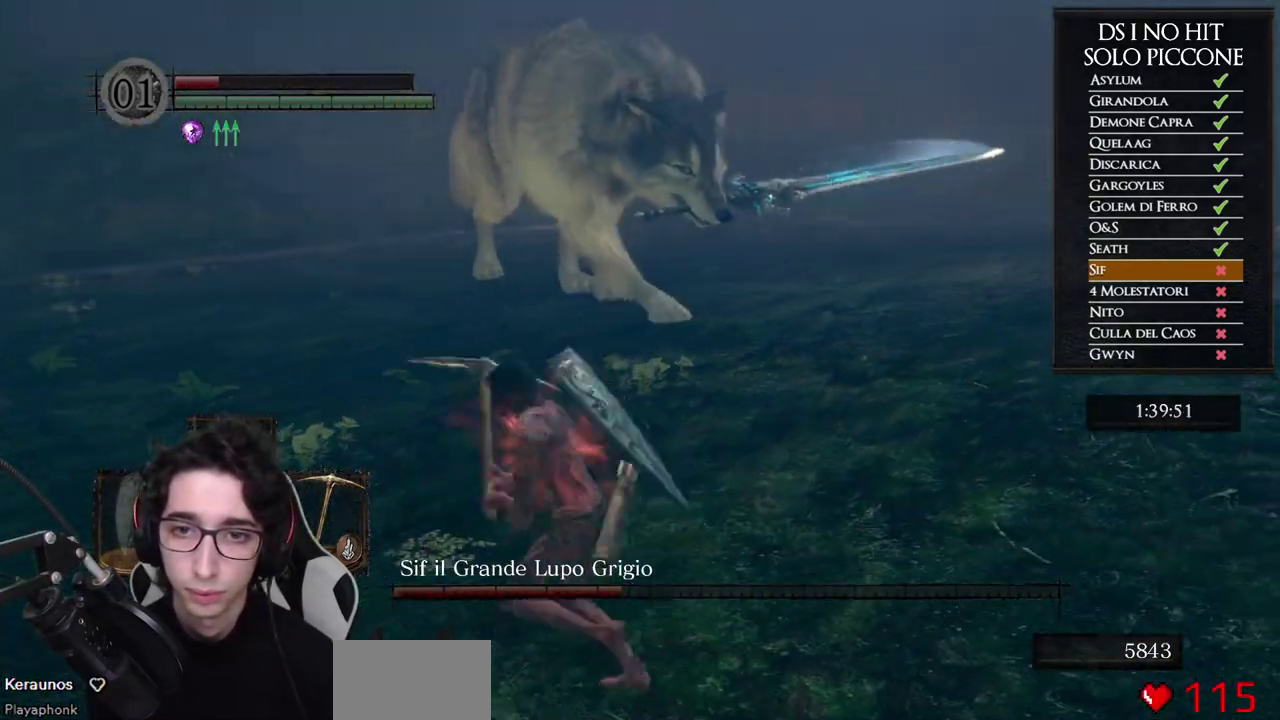
{"buttons": [], "left_stick": "right", "right_stick": "center", "events": [[17, "left_stick", "up"], [200, "left_stick", "up-right"], [450, "left_stick", "right"]]}
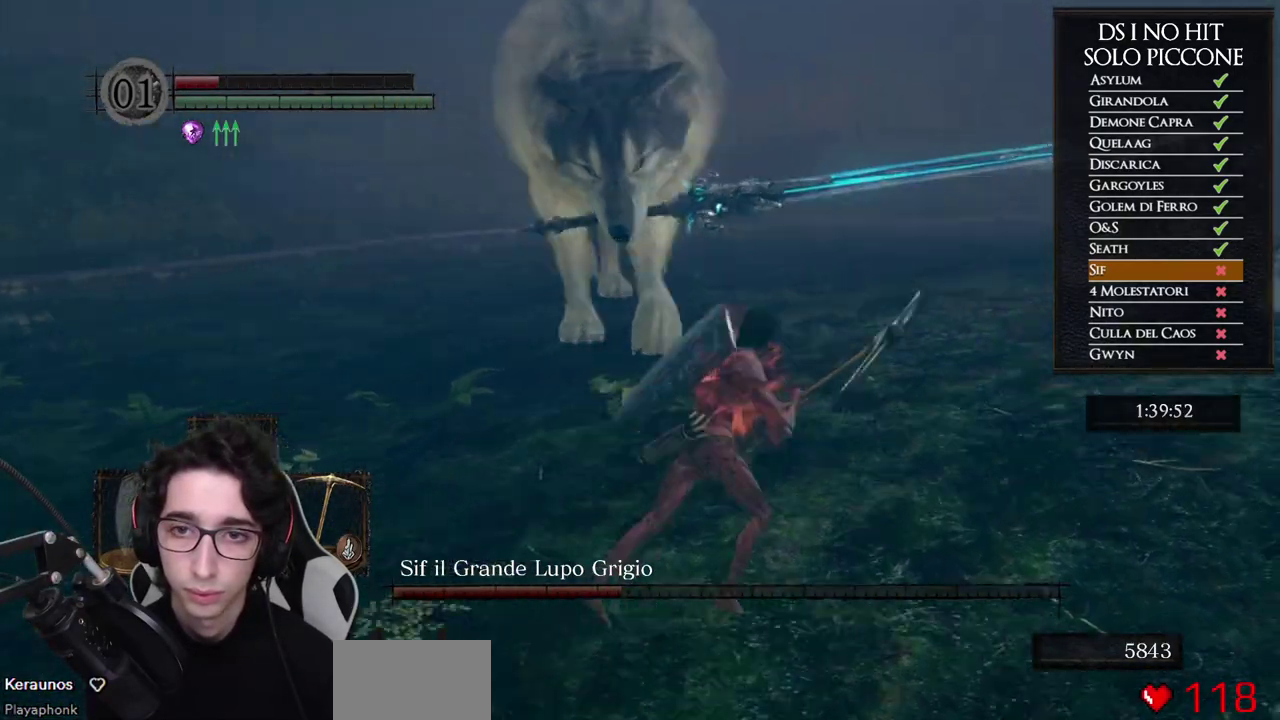
{"buttons": [], "left_stick": "down", "right_stick": "center", "events": [[67, "left_stick", "down-right"], [117, "right_stick", "left"], [167, "left_stick", "down"], [283, "right_stick", "up-left"], [367, "right_stick", "center"]]}
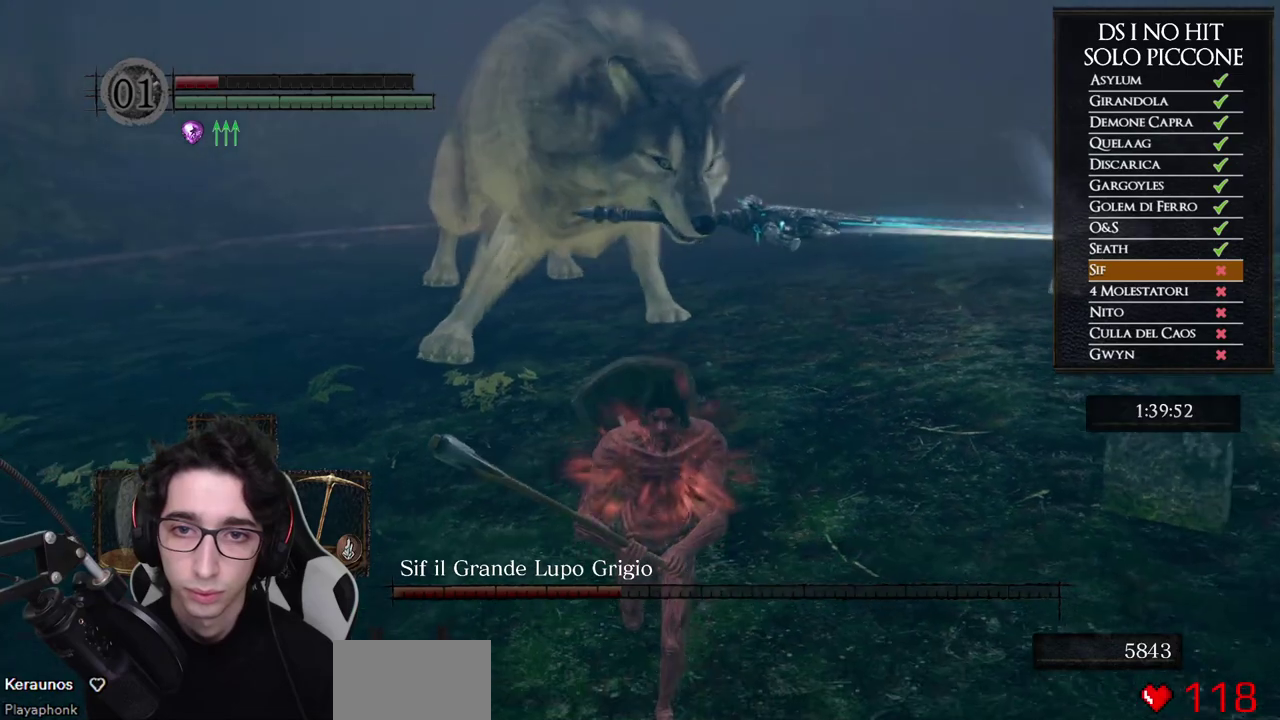
{"buttons": [], "left_stick": "down", "right_stick": "center", "events": [[17, "right_stick", "up-left"], [183, "right_stick", "center"], [267, "B", "down"], [500, "B", "up"]]}
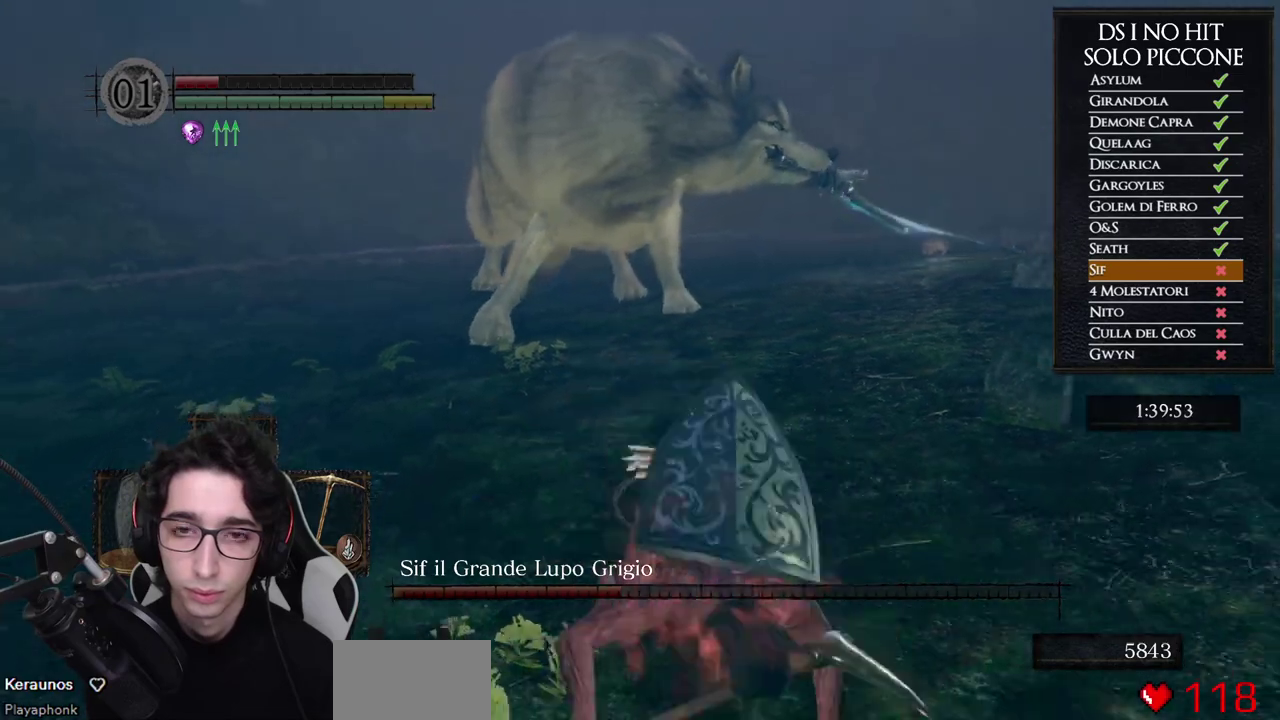
{"buttons": ["B"], "left_stick": "down", "right_stick": "center", "events": [[67, "B", "down"], [150, "B", "up"], [217, "B", "down"], [300, "B", "up"], [367, "B", "down"], [450, "B", "up"], [500, "B", "down"]]}
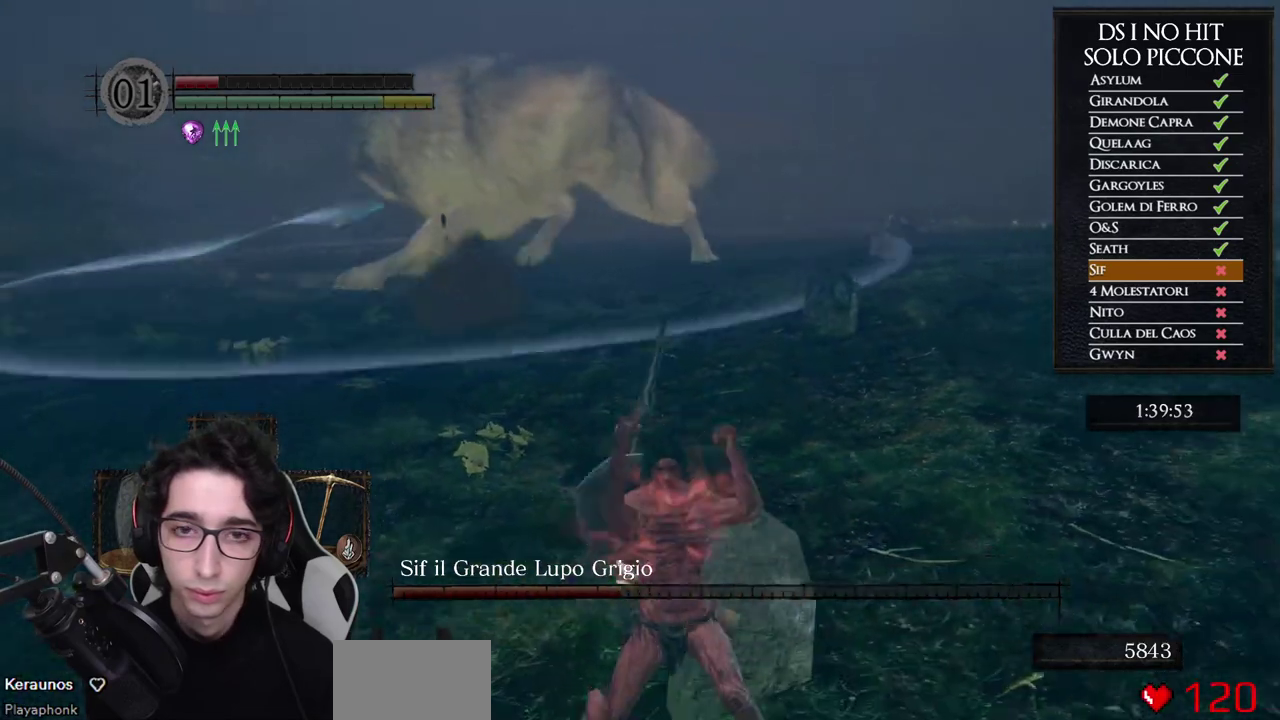
{"buttons": ["B"], "left_stick": "down", "right_stick": "center", "events": [[83, "B", "up"], [150, "B", "down"], [233, "B", "up"], [317, "B", "down"], [383, "B", "up"], [450, "B", "down"]]}